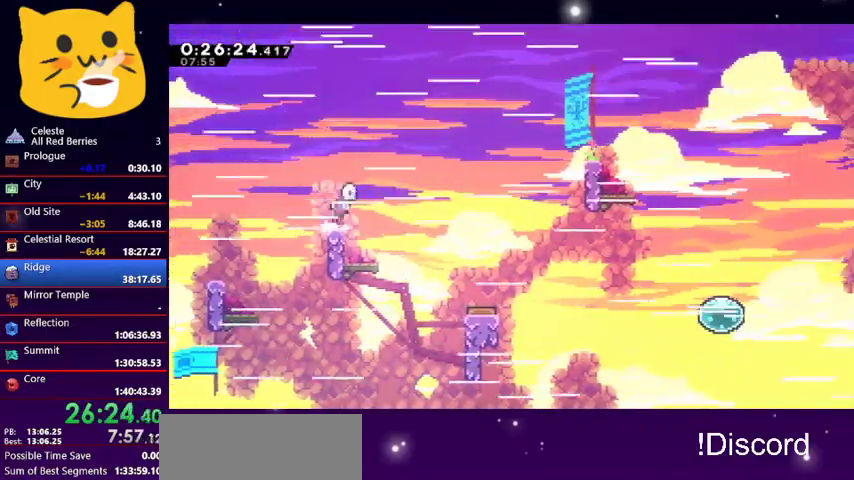
Gameplay with keyboard; each line is a JSON object with the keys held at the frame after it. "events" lists presses ("down") and releases ("up") of "dash", "demo", "down", "grab", "jump1", "jump2", "left", "pause", "right" and "up" between this image and that frame as [ms after this image, input, new state], when the widget could be followed in between. No other keys are recorded. Mouse input is not recorded. Key names are as the overlay labels them; some are game actions (e.g. jump) rather than physical keys.
{"keys": ["right"], "events": [[133, "dash", "down"], [167, "jump1", "up"], [300, "dash", "up"]]}
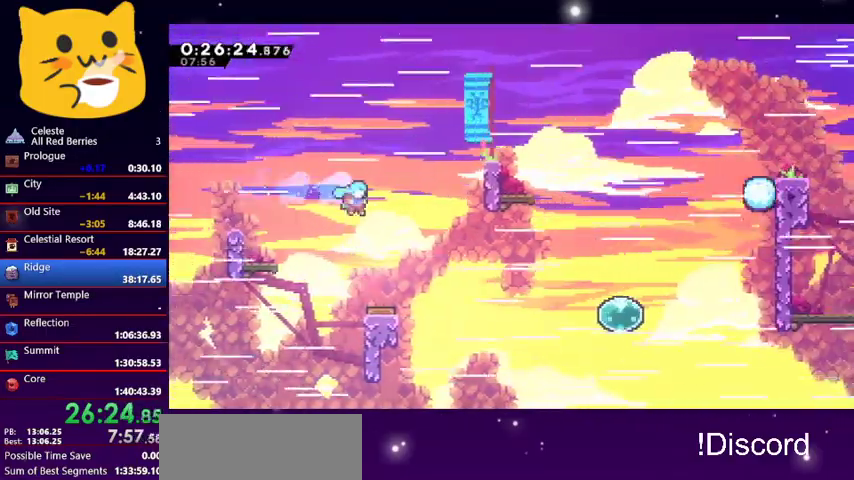
{"keys": ["right"], "events": []}
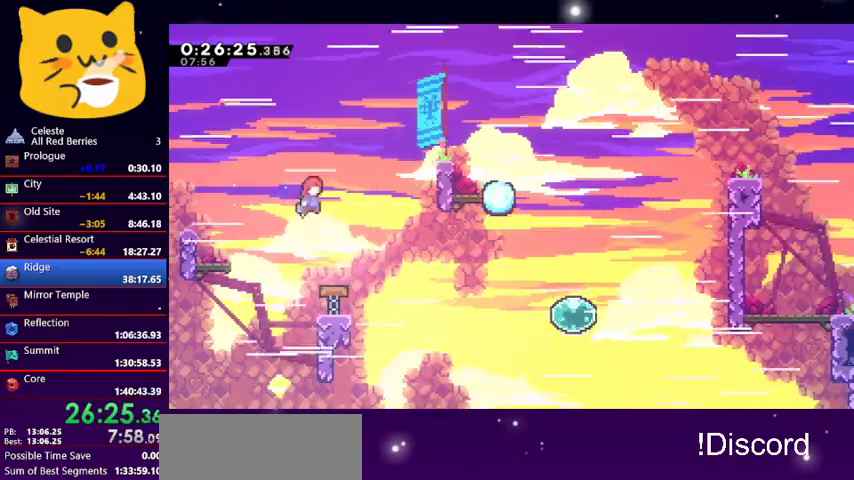
{"keys": ["left"], "events": [[167, "dash", "down"], [200, "up", "down"], [333, "dash", "up"], [333, "right", "up"], [333, "up", "up"], [433, "left", "down"]]}
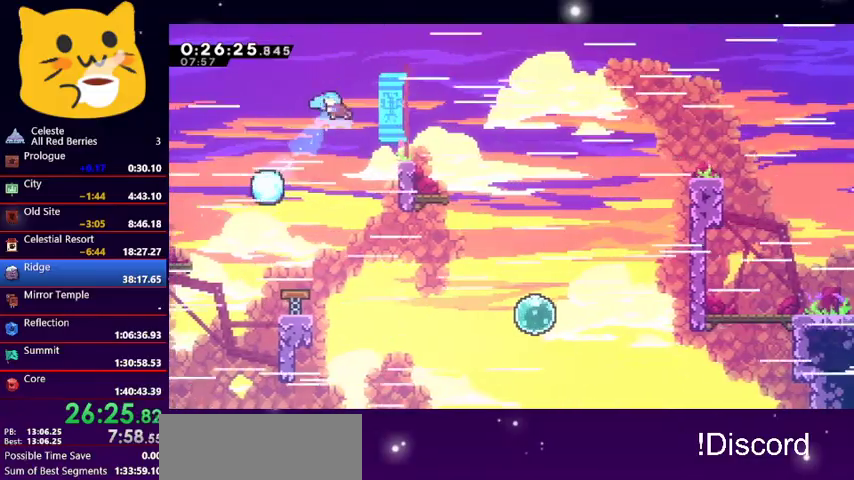
{"keys": ["right"], "events": [[33, "left", "up"], [67, "right", "down"], [167, "right", "up"], [400, "right", "down"]]}
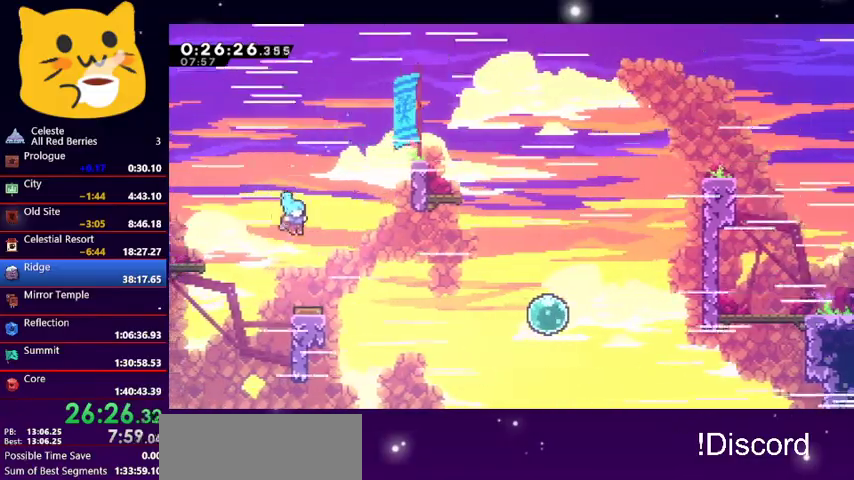
{"keys": ["right"], "events": []}
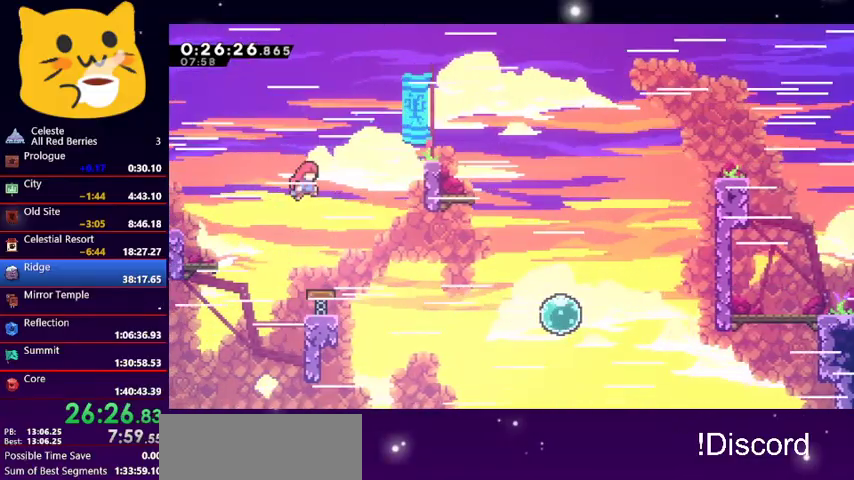
{"keys": ["grab", "right", "up"], "events": [[67, "dash", "down"], [267, "grab", "down"], [300, "dash", "up"], [333, "up", "down"]]}
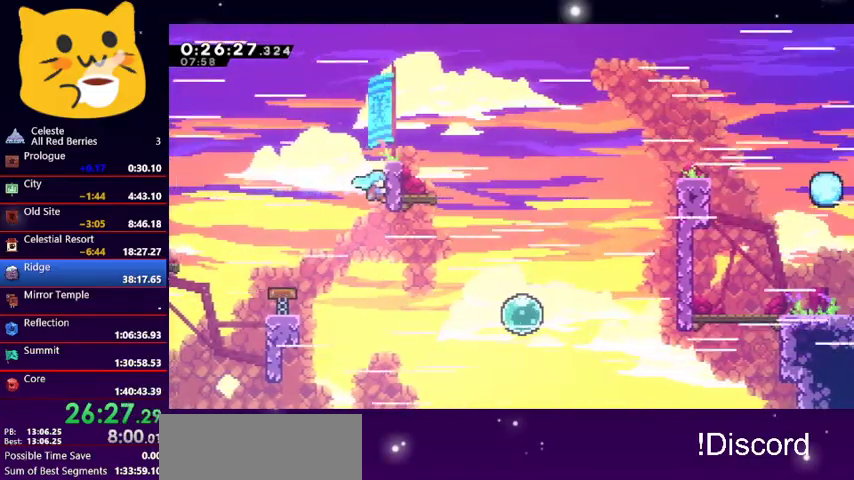
{"keys": ["grab", "right", "up"], "events": []}
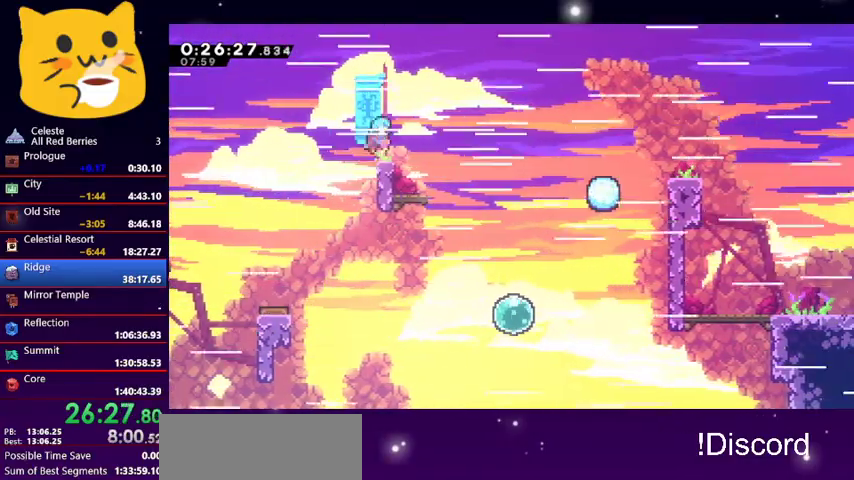
{"keys": ["down", "jump1", "right"], "events": [[33, "grab", "up"], [33, "up", "up"], [167, "dash", "down"], [167, "down", "down"], [333, "jump1", "down"], [467, "dash", "up"]]}
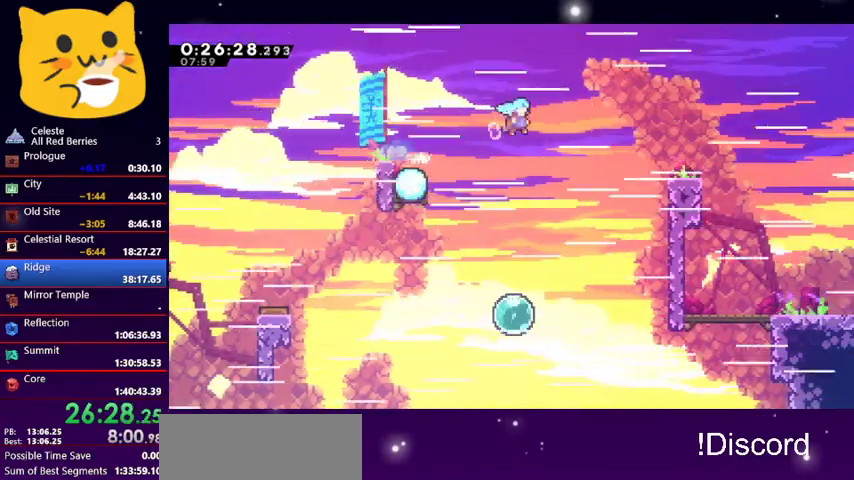
{"keys": ["grab", "jump1", "right", "up"], "events": [[200, "down", "up"], [433, "up", "down"], [467, "grab", "down"]]}
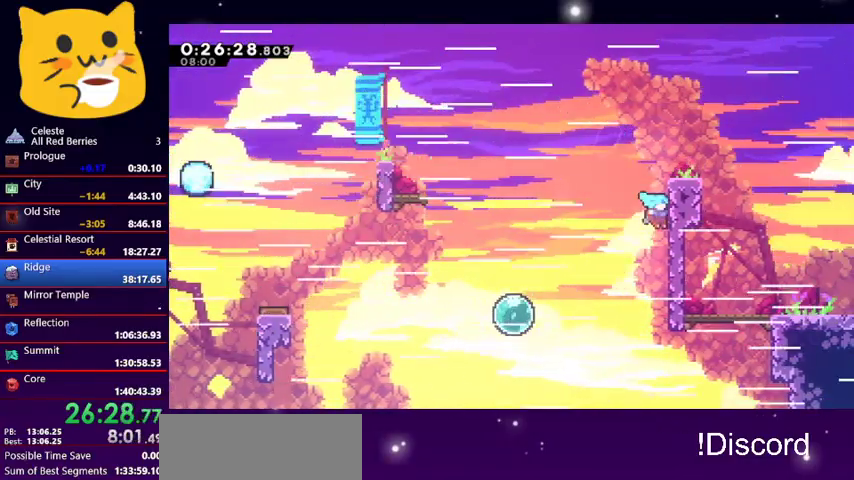
{"keys": ["grab", "right", "up"], "events": [[33, "jump1", "up"]]}
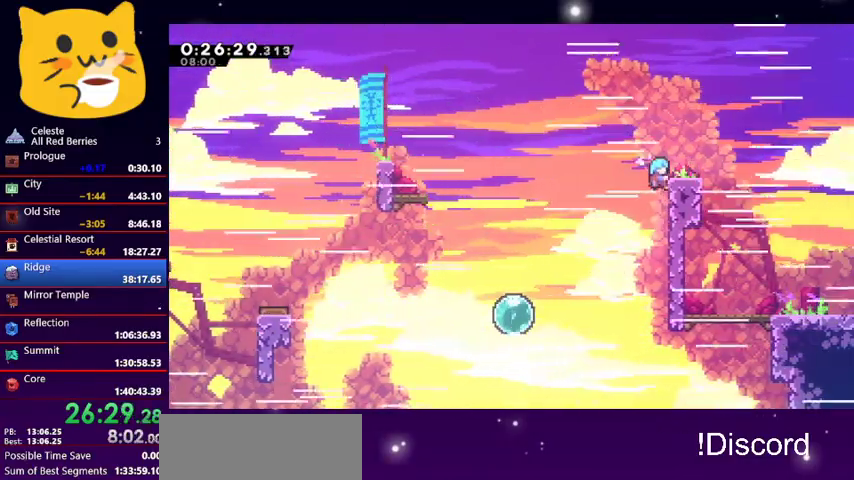
{"keys": ["down", "right"], "events": [[133, "grab", "up"], [133, "up", "up"], [233, "down", "down"], [267, "dash", "down"], [333, "jump1", "down"], [433, "dash", "up"], [433, "jump1", "up"]]}
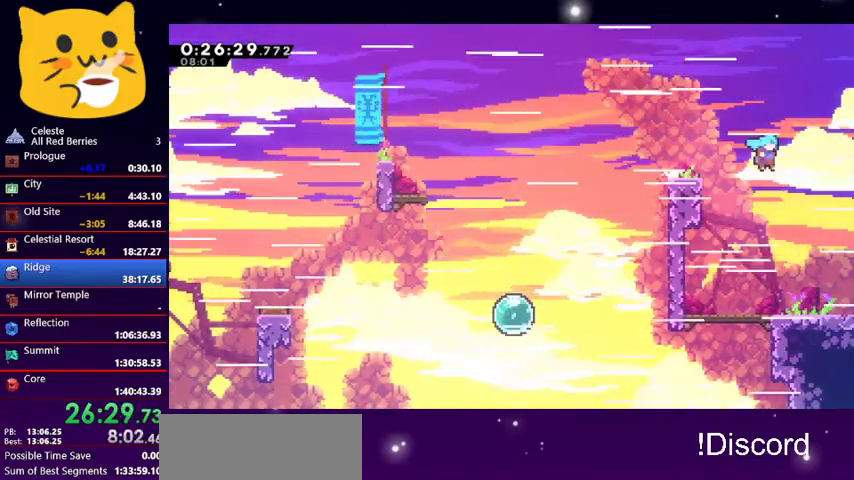
{"keys": ["down", "right"], "events": []}
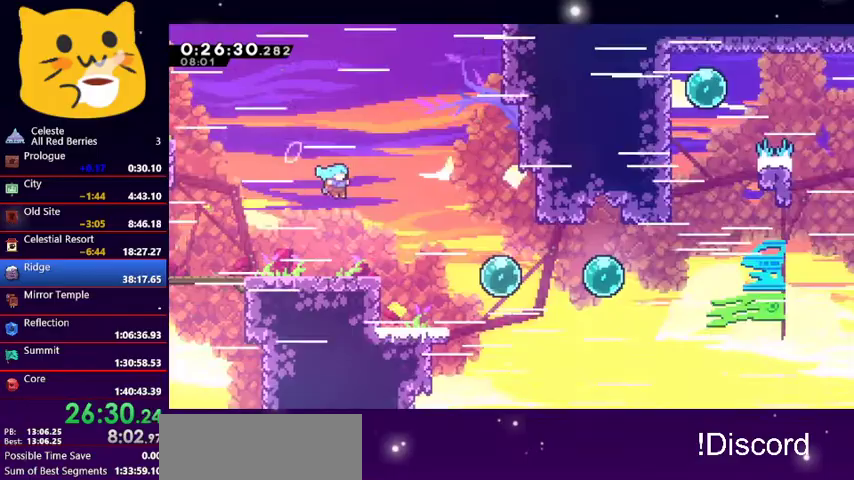
{"keys": ["right"], "events": [[133, "down", "up"]]}
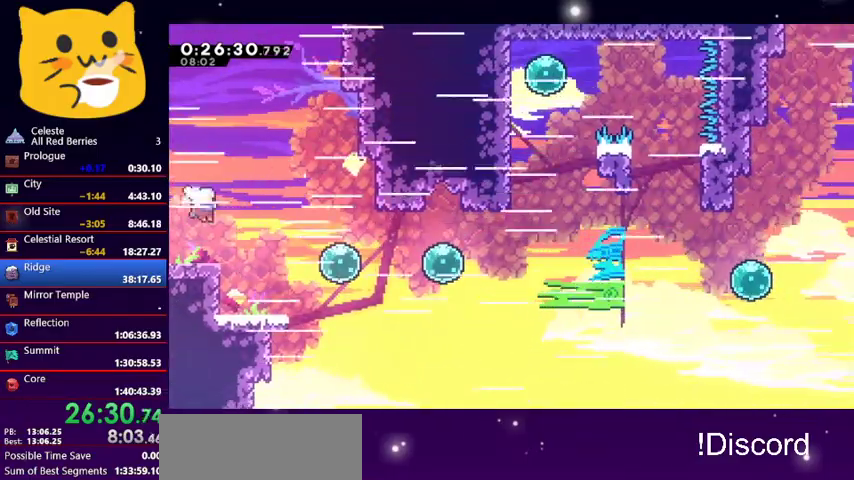
{"keys": ["dash", "right"], "events": [[167, "dash", "down"], [333, "dash", "up"], [467, "dash", "down"]]}
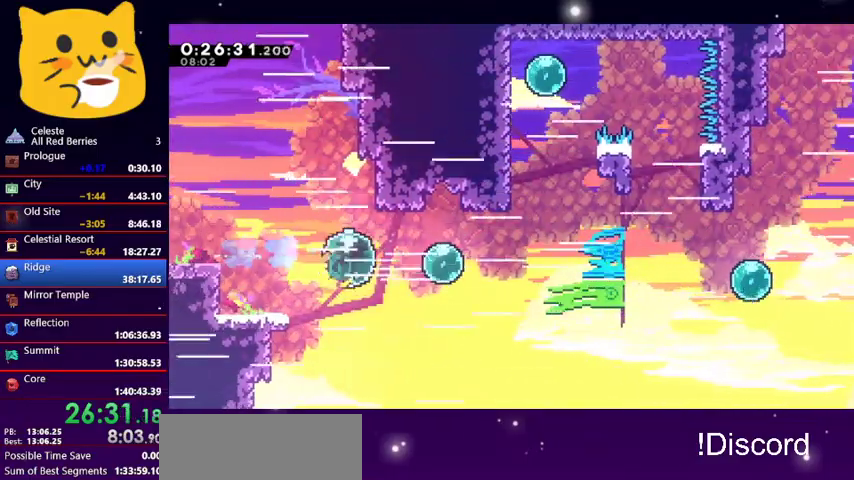
{"keys": ["dash", "up"], "events": [[100, "dash", "up"], [233, "dash", "down"], [233, "right", "up"], [233, "up", "down"], [400, "dash", "up"], [500, "dash", "down"]]}
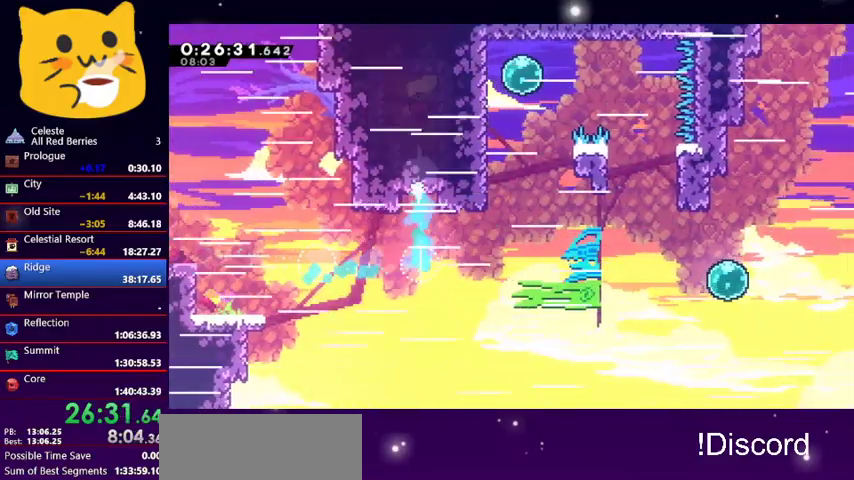
{"keys": ["left"], "events": [[100, "left", "down"], [167, "dash", "up"], [400, "up", "up"]]}
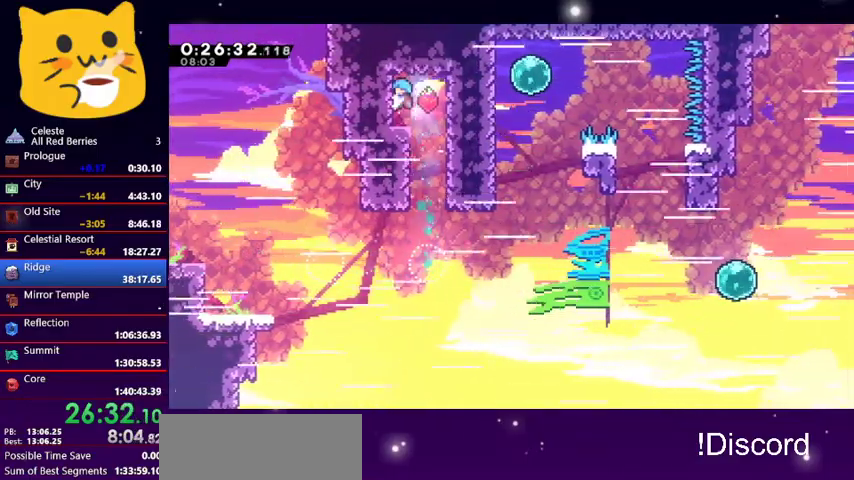
{"keys": [], "events": [[200, "left", "up"], [233, "dash", "down"], [233, "right", "down"], [400, "dash", "up"], [500, "right", "up"]]}
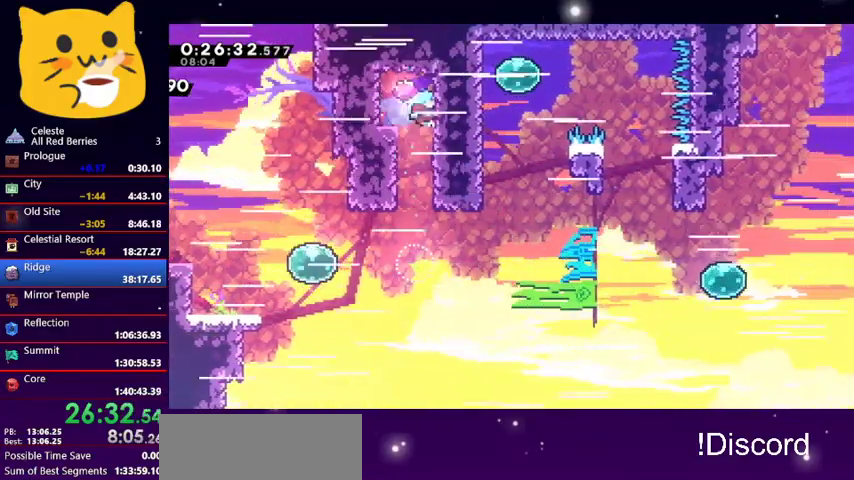
{"keys": ["right"], "events": [[467, "right", "down"]]}
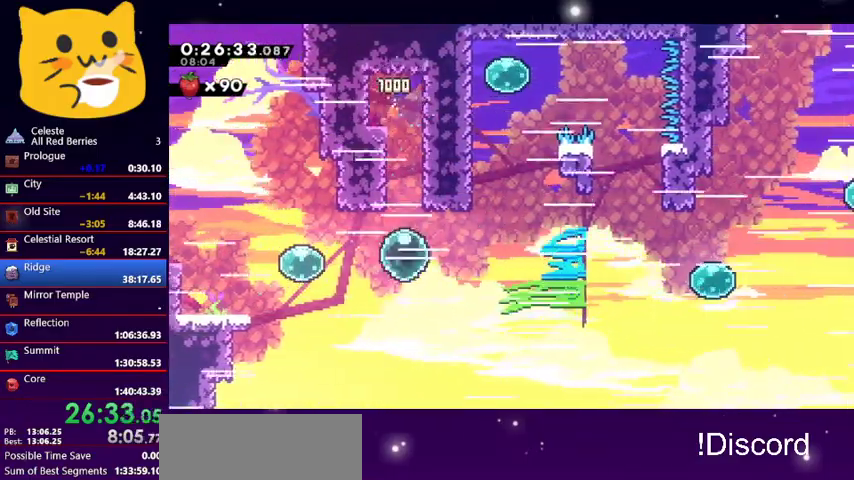
{"keys": ["left", "up"], "events": [[33, "dash", "down"], [167, "dash", "up"], [200, "up", "down"], [267, "dash", "down"], [267, "right", "up"], [433, "dash", "up"], [500, "left", "down"]]}
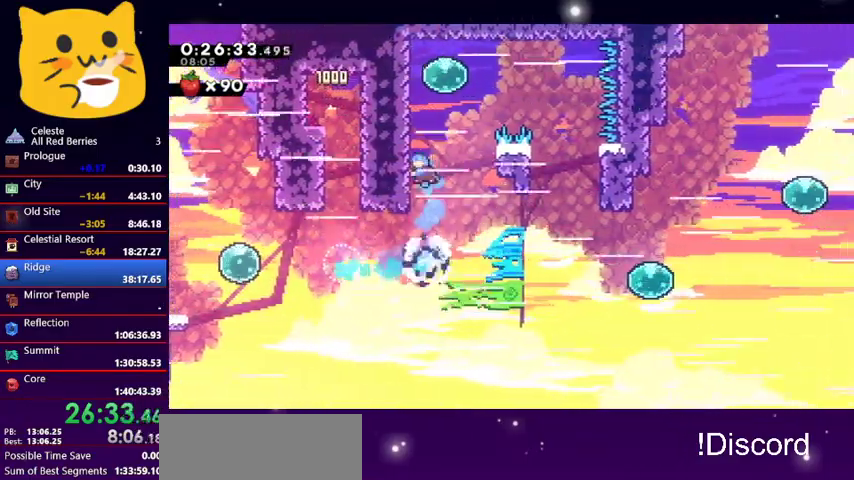
{"keys": ["grab", "jump1", "up"], "events": [[100, "grab", "down"], [367, "left", "up"], [500, "jump1", "down"]]}
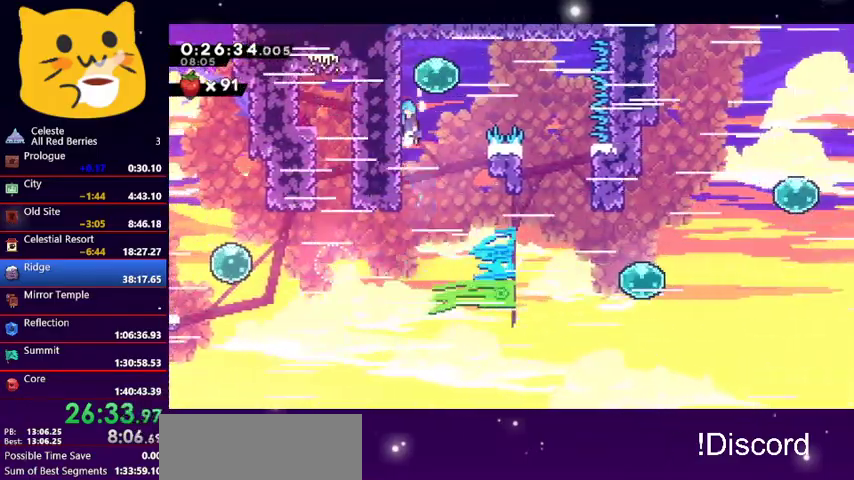
{"keys": ["right"], "events": [[67, "grab", "up"], [67, "right", "down"], [100, "up", "up"], [167, "jump1", "up"], [200, "dash", "down"], [333, "dash", "up"]]}
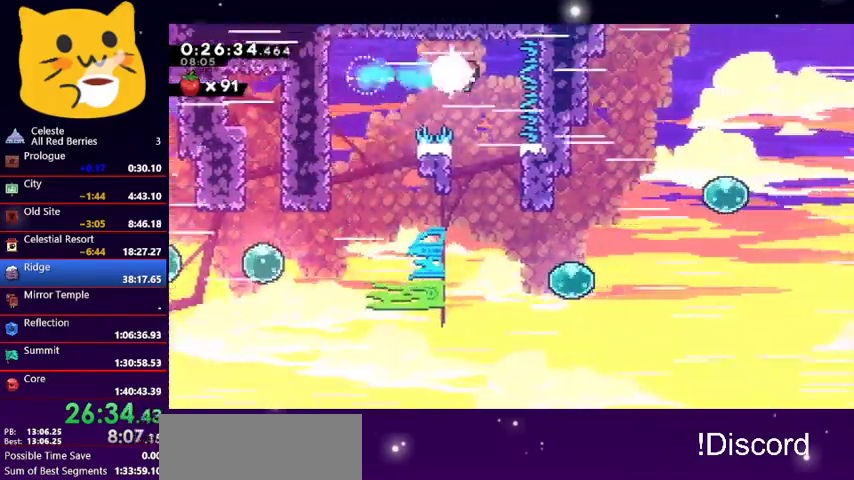
{"keys": ["dash", "down", "right"], "events": [[400, "down", "down"], [433, "dash", "down"]]}
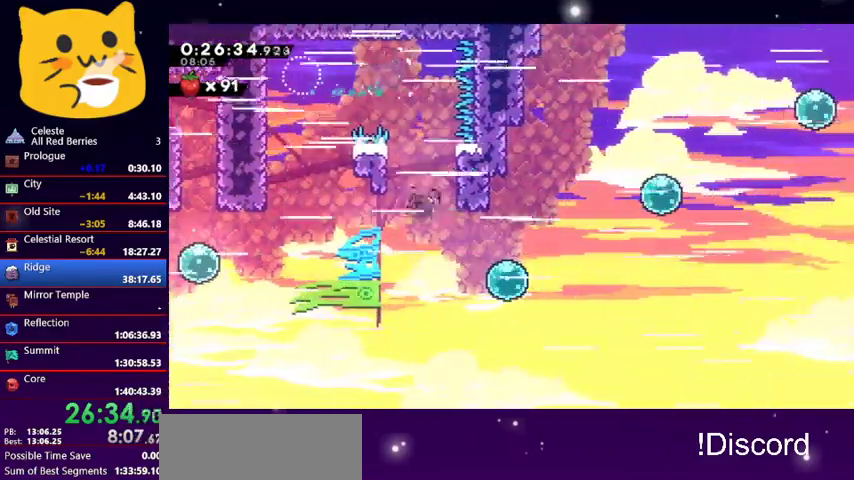
{"keys": ["right"], "events": [[100, "dash", "up"], [200, "down", "up"], [200, "up", "down"], [267, "dash", "down"], [467, "dash", "up"], [467, "up", "up"]]}
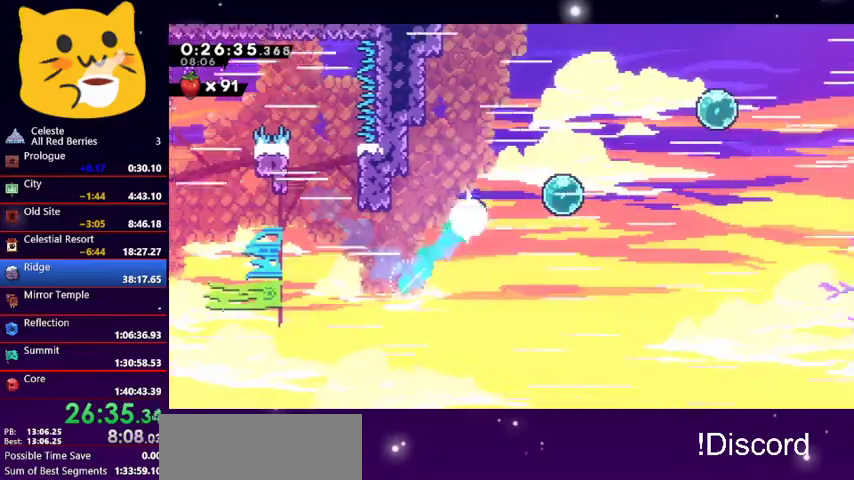
{"keys": ["dash", "right", "up"], "events": [[67, "dash", "down"], [233, "dash", "up"], [333, "dash", "down"], [333, "up", "down"]]}
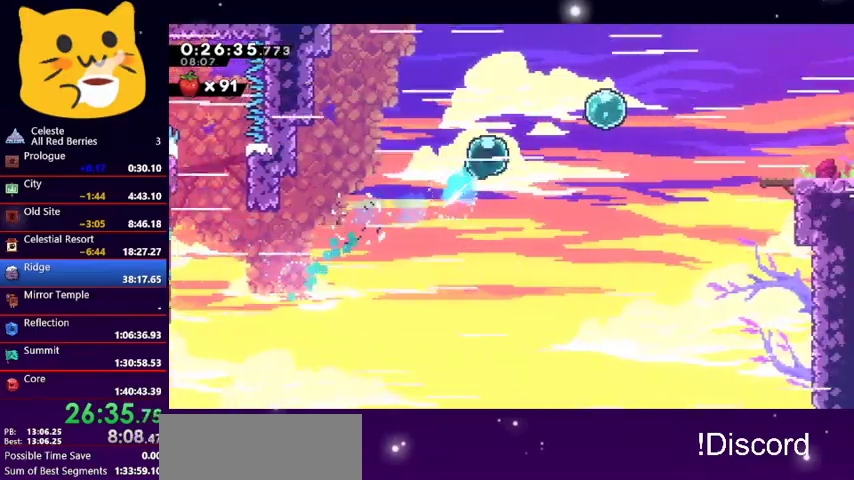
{"keys": ["dash", "right"], "events": [[33, "dash", "up"], [67, "up", "up"], [167, "dash", "down"], [367, "dash", "up"], [433, "dash", "down"]]}
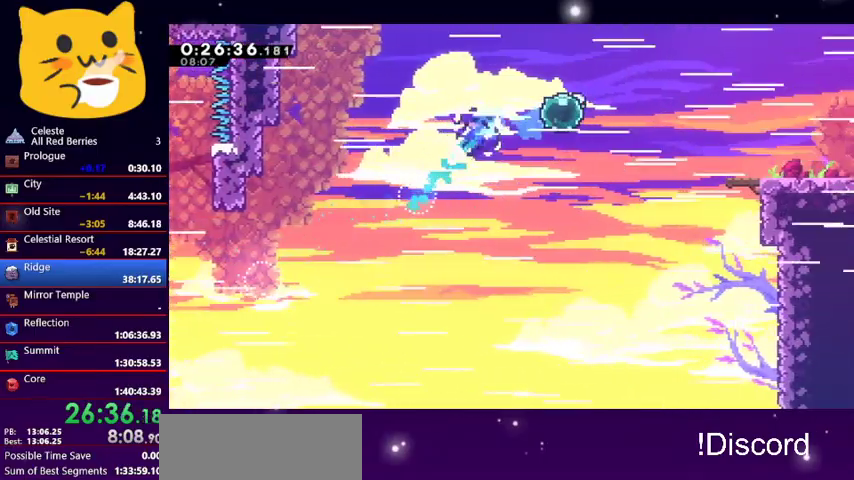
{"keys": ["down", "right"], "events": [[133, "dash", "up"], [200, "dash", "down"], [333, "dash", "up"], [367, "down", "down"]]}
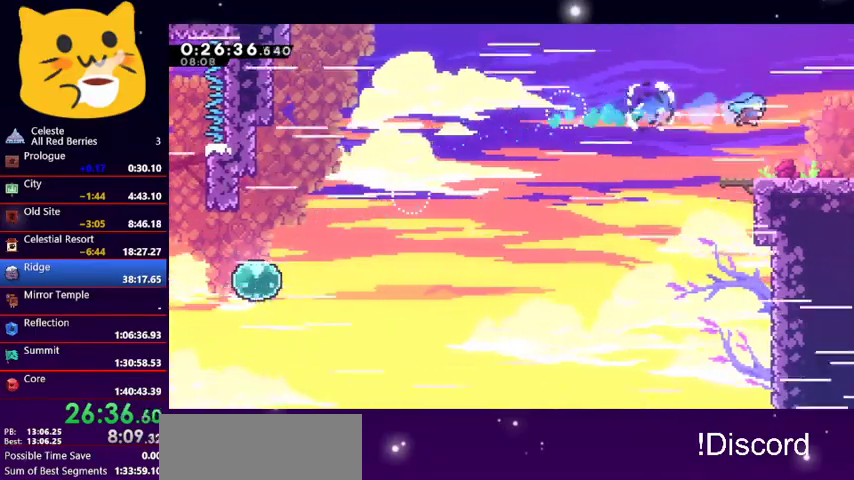
{"keys": ["right"], "events": [[233, "dash", "down"], [233, "jump1", "down"], [400, "dash", "up"], [400, "jump1", "up"], [500, "down", "up"]]}
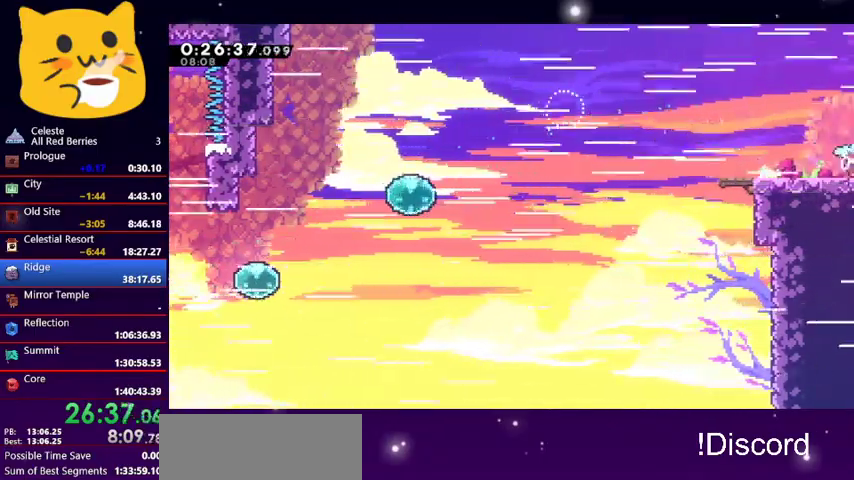
{"keys": ["right"], "events": []}
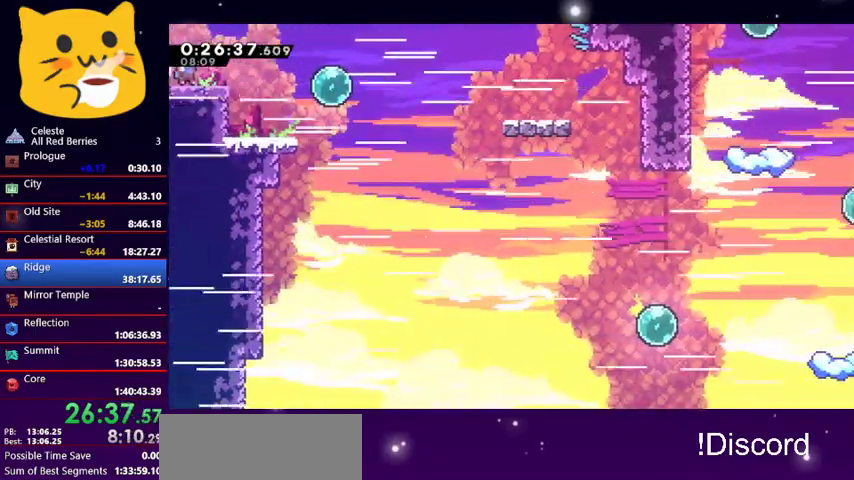
{"keys": ["right"], "events": [[367, "dash", "down"], [500, "dash", "up"]]}
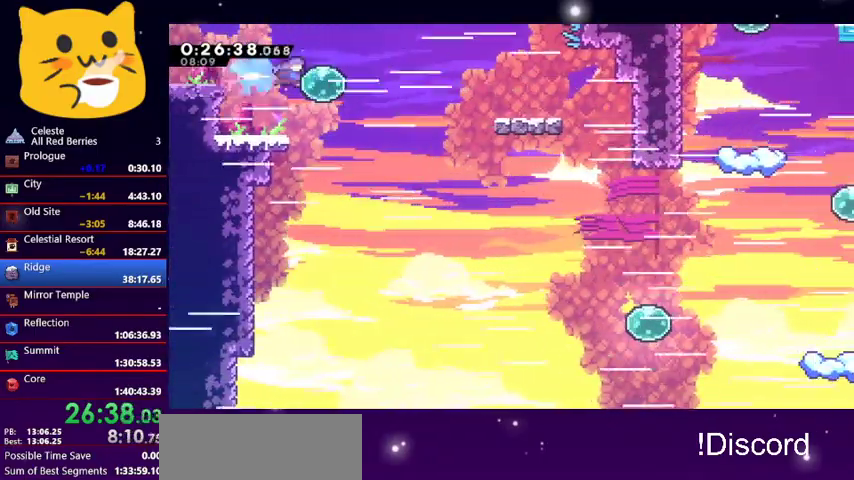
{"keys": ["right"], "events": [[100, "dash", "down"], [267, "dash", "up"], [333, "dash", "down"], [467, "dash", "up"]]}
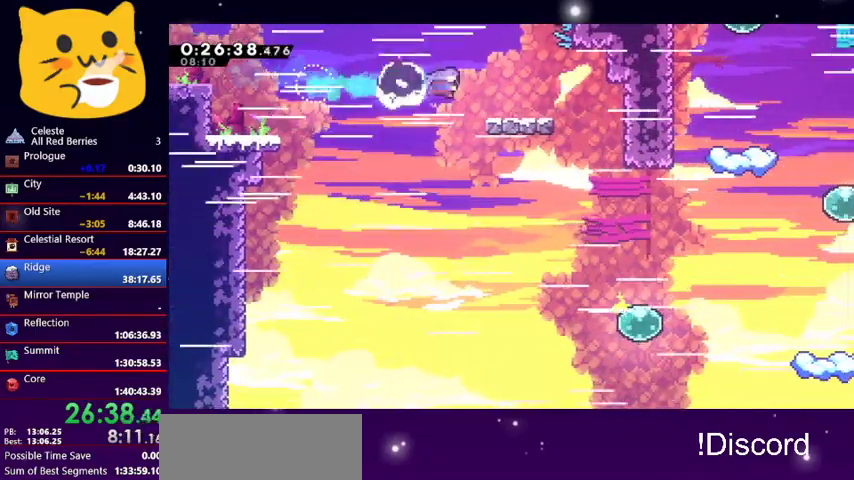
{"keys": ["dash", "down", "right"], "events": [[300, "down", "down"], [300, "jump1", "down"], [467, "dash", "down"], [467, "jump1", "up"]]}